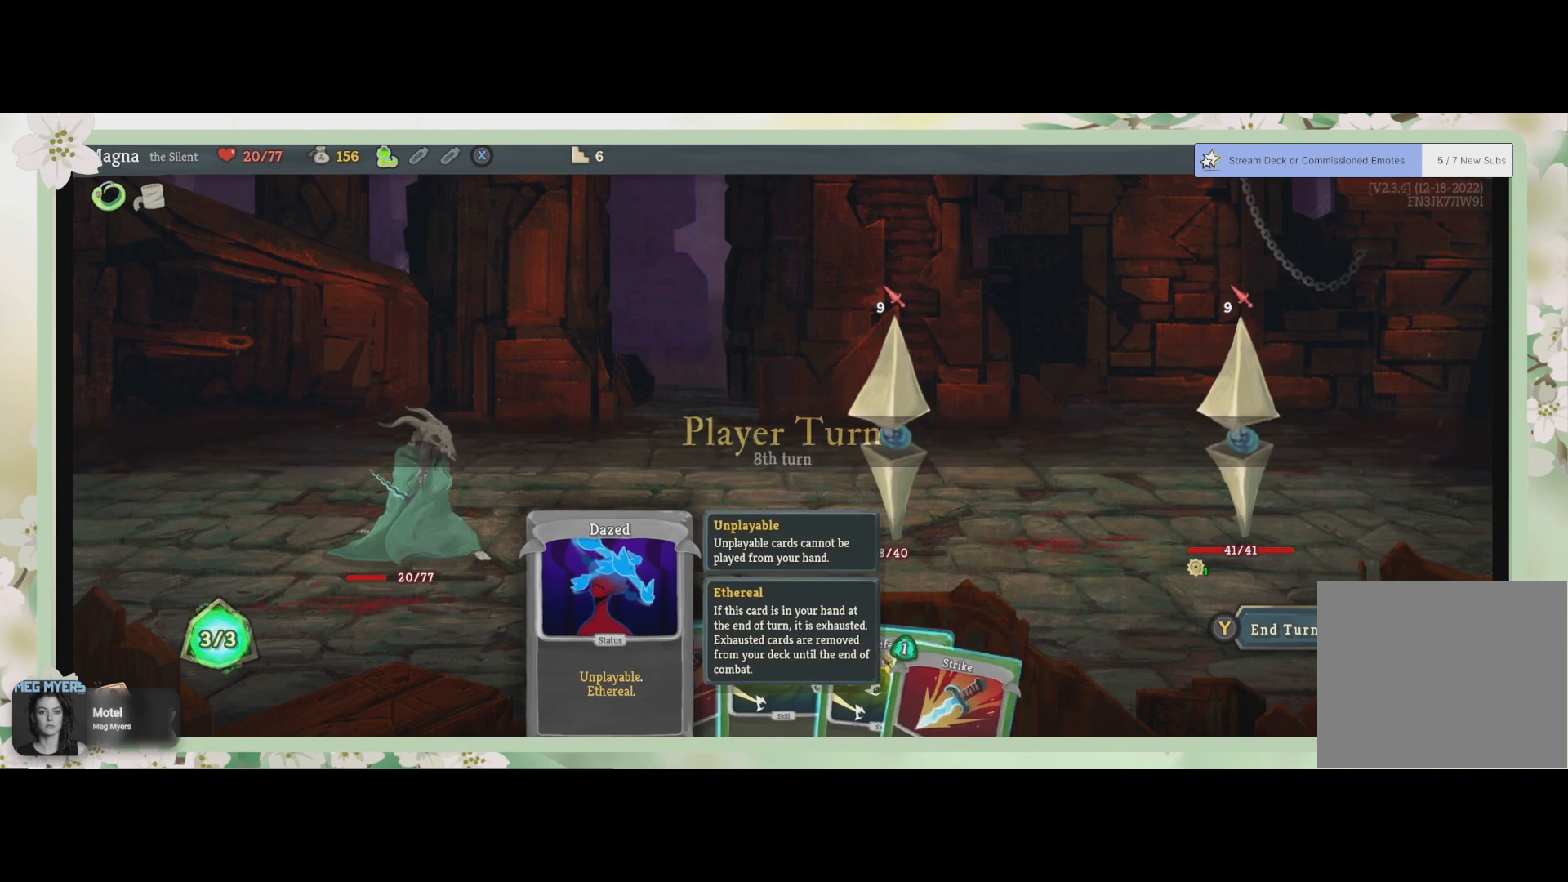
Gameplay with a controller (PlayStation layout); each line is a JSON object with the inputs held at the frame after it. "events" lists button and stick changes between this image and that frame as [ms after this image, input, new state], when the widget could be followed in between.
{"buttons": ["R1"], "left_stick": "center", "right_stick": "center", "events": [[333, "R1", "down"]]}
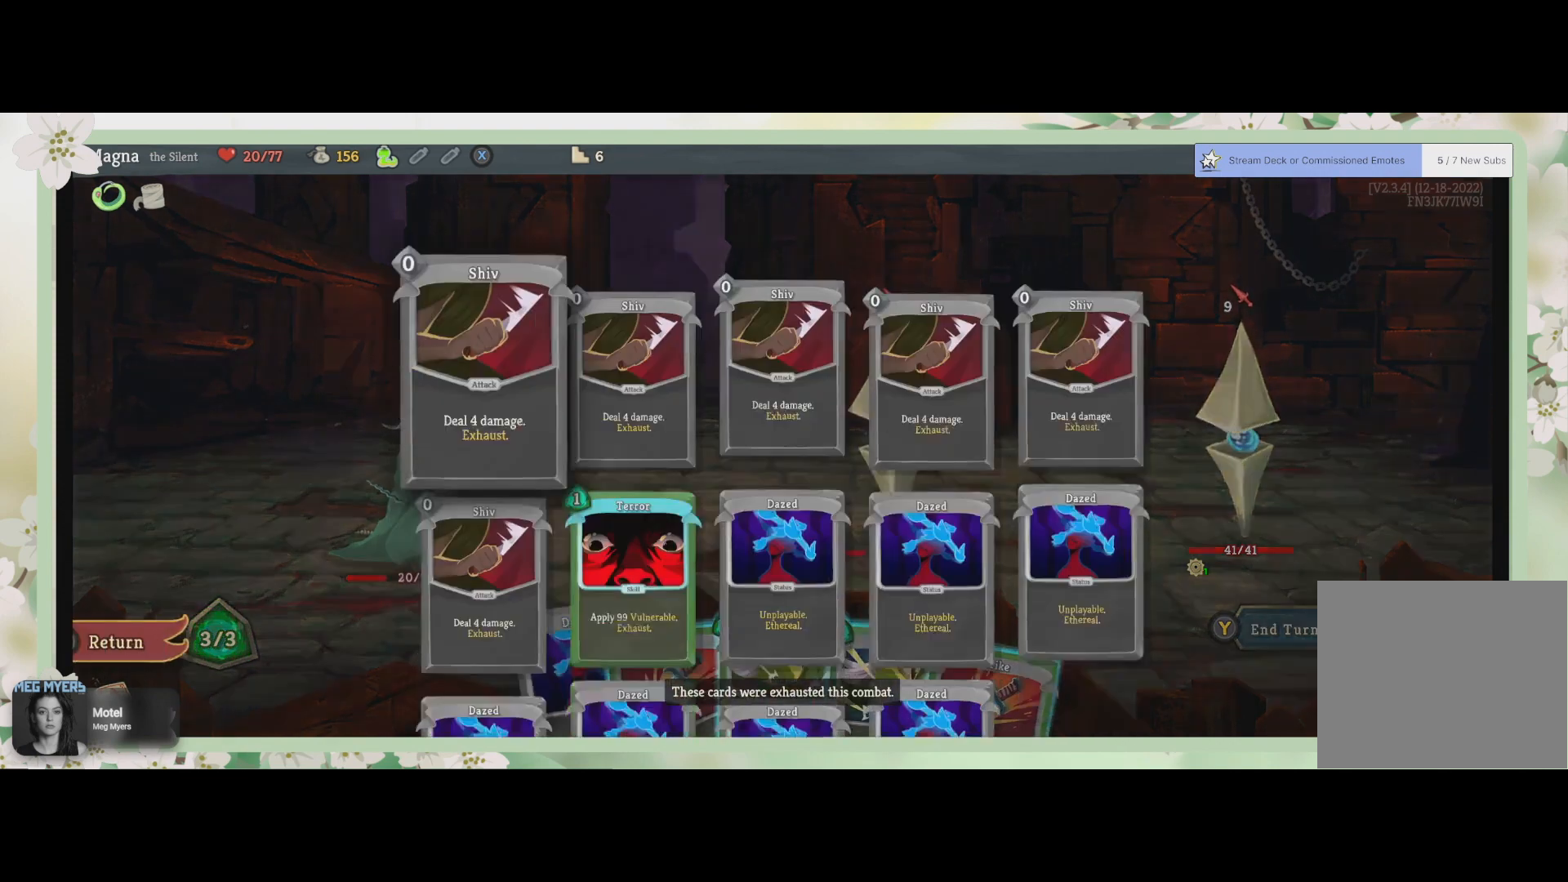
{"buttons": [], "left_stick": "center", "right_stick": "center", "events": [[33, "R1", "up"]]}
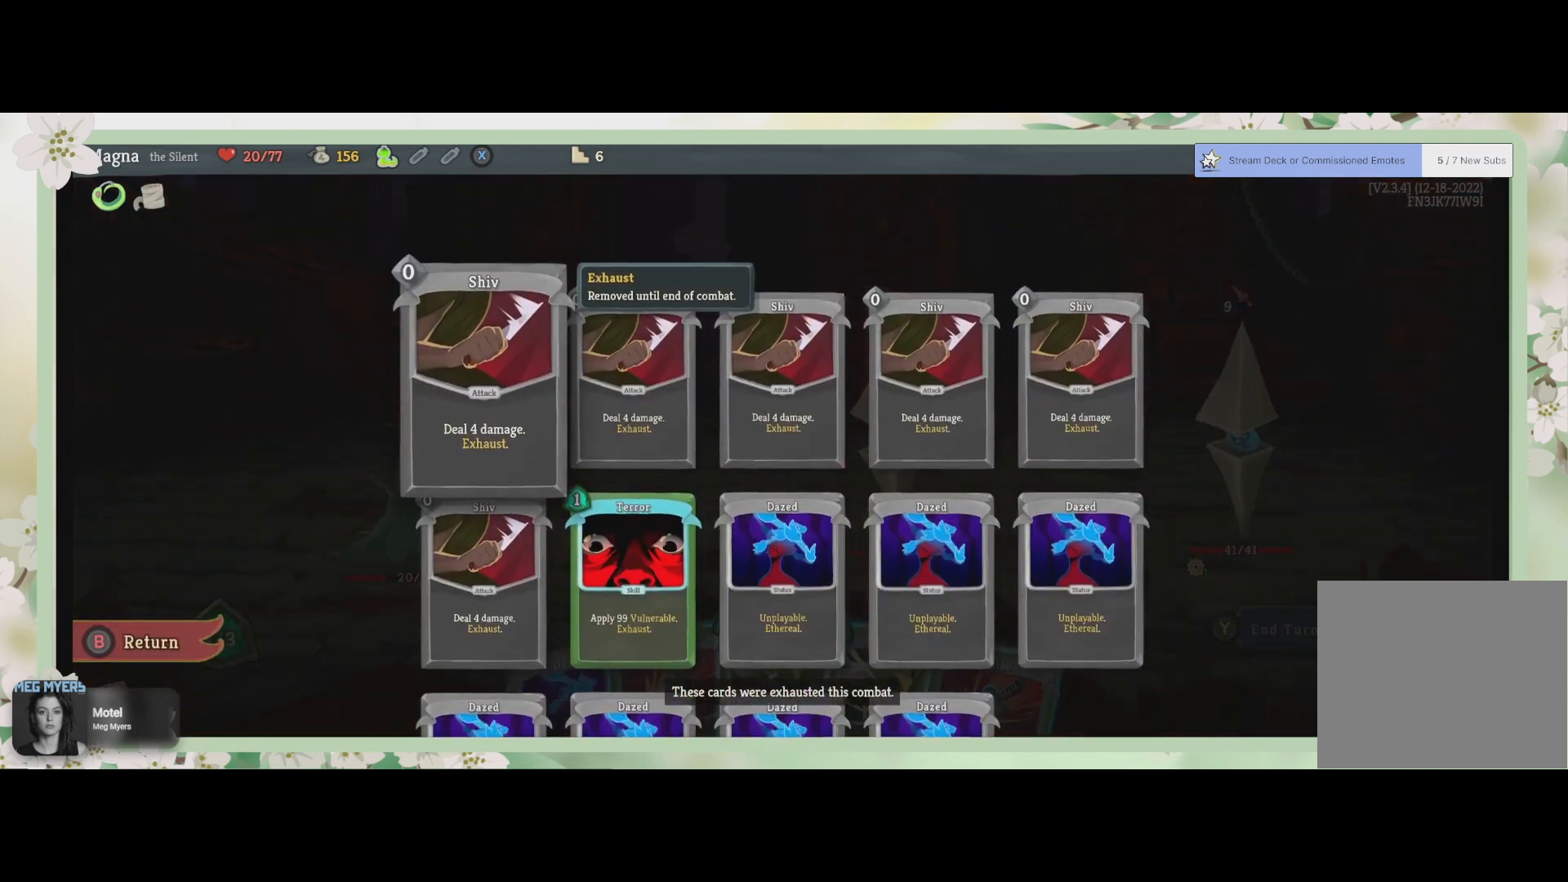
{"buttons": [], "left_stick": "center", "right_stick": "center", "events": []}
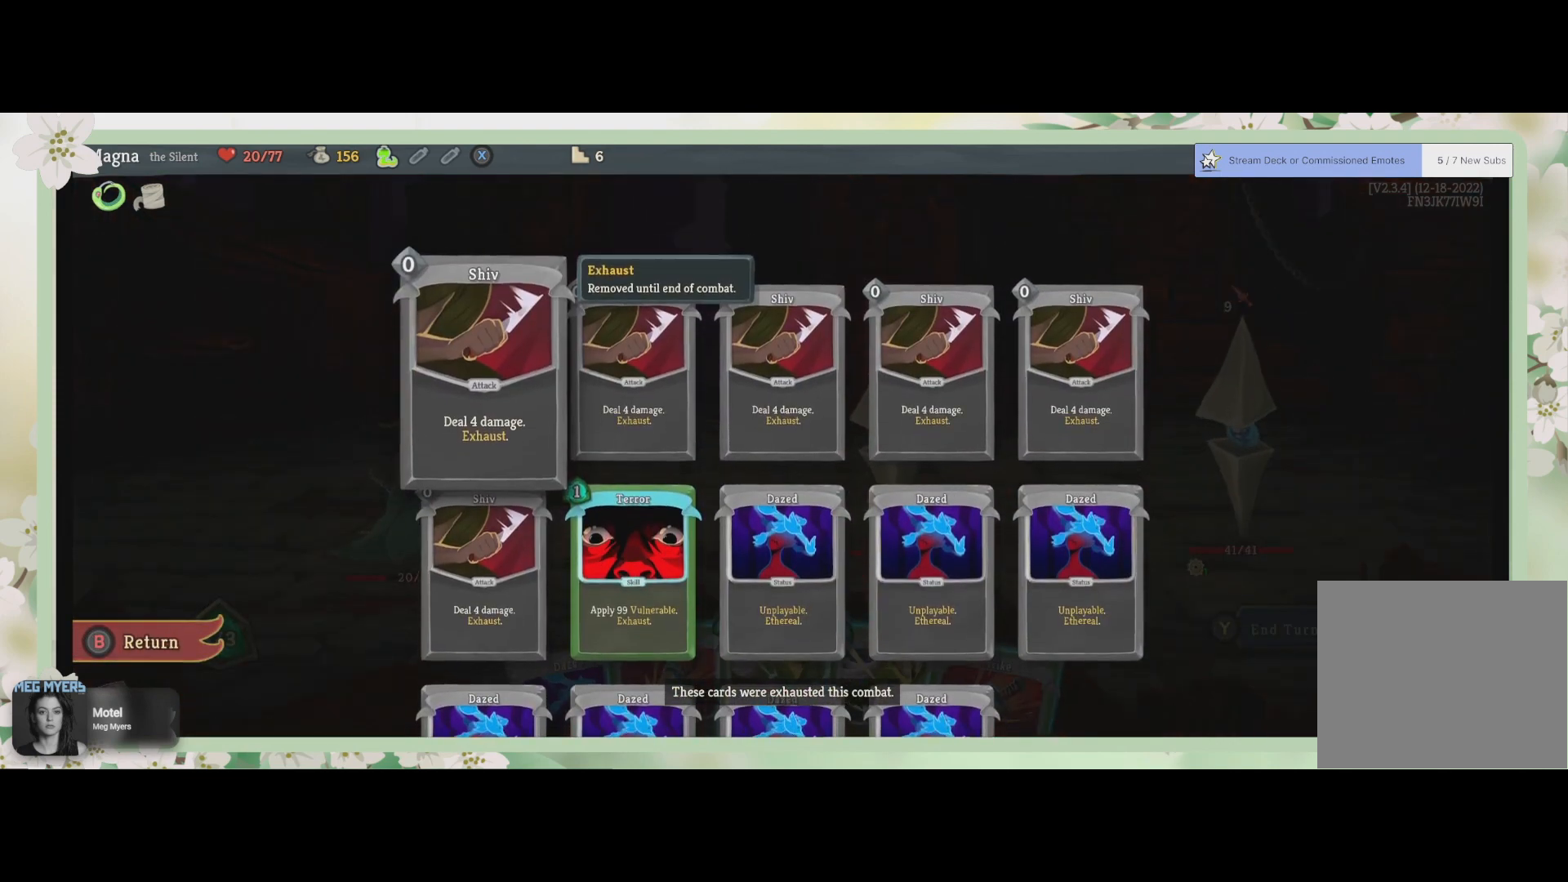
{"buttons": [], "left_stick": "center", "right_stick": "center", "events": []}
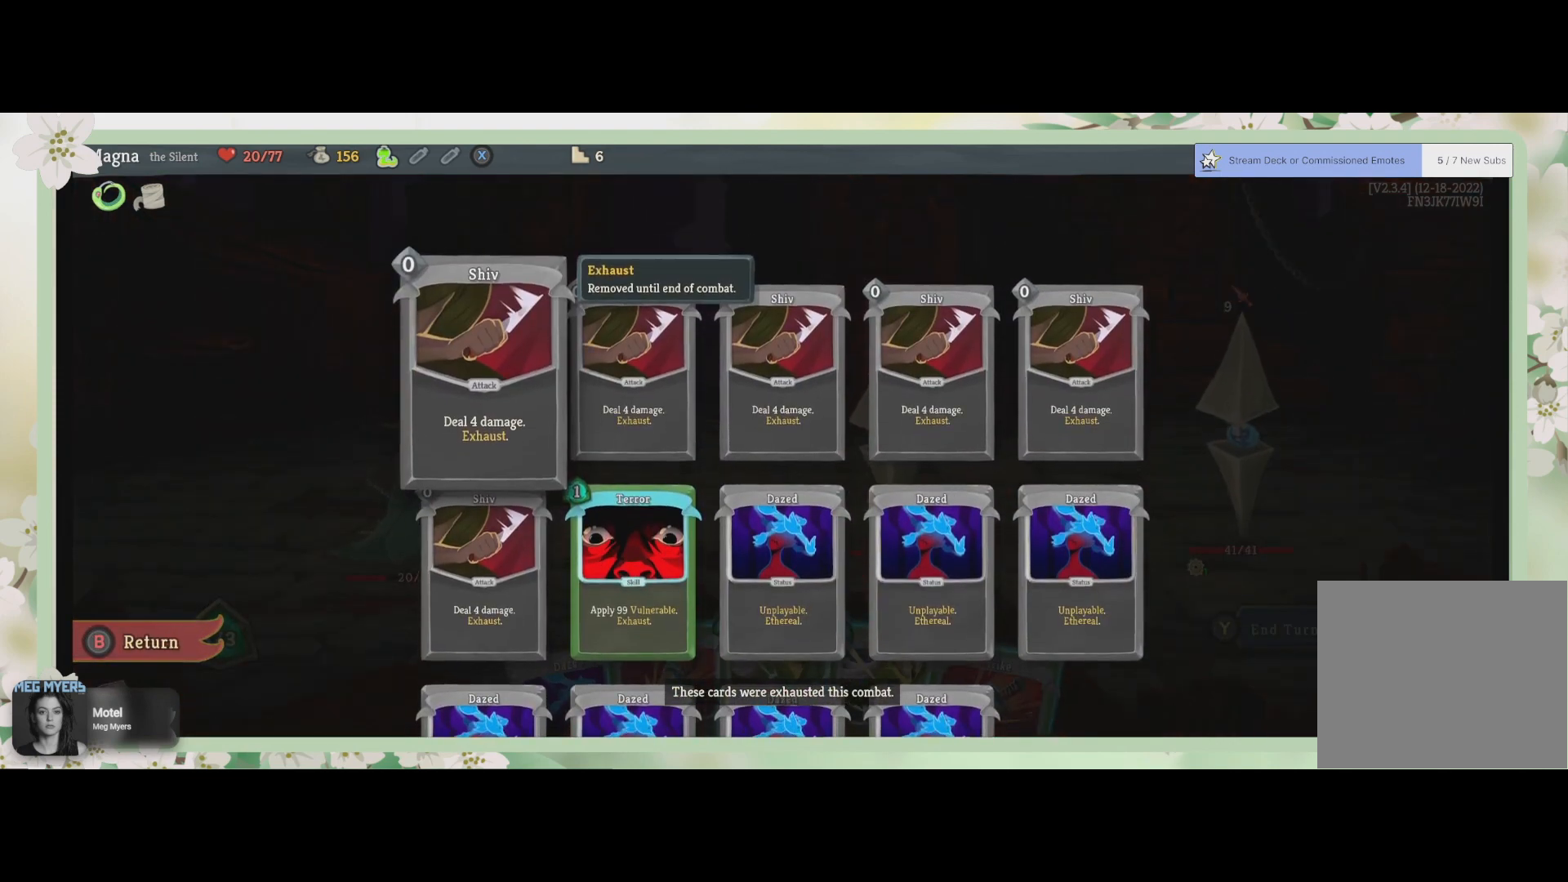
{"buttons": [], "left_stick": "center", "right_stick": "center", "events": []}
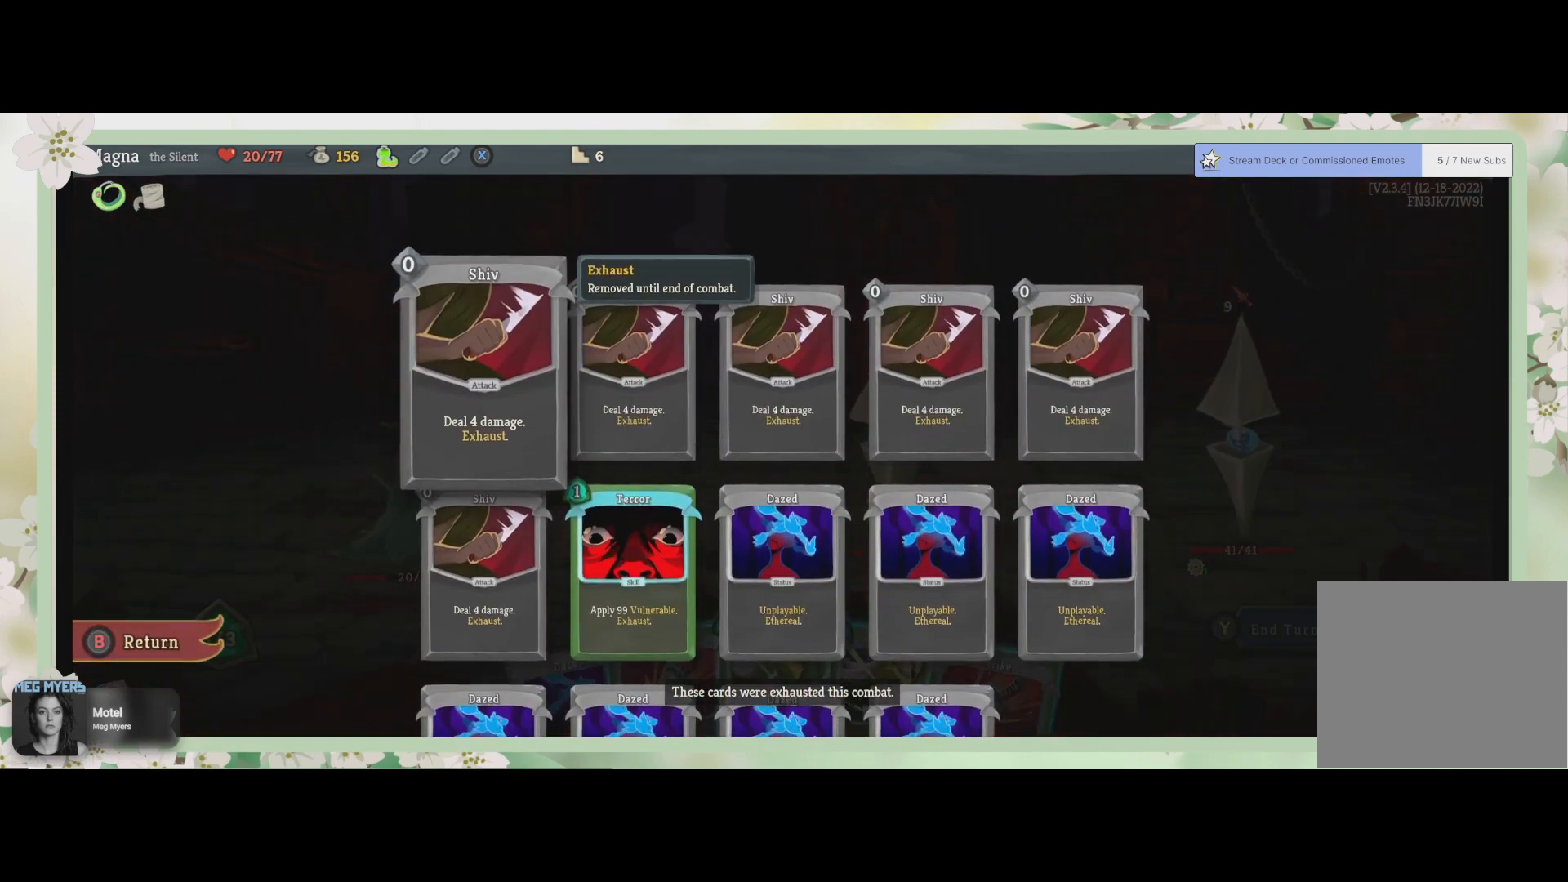
{"buttons": [], "left_stick": "center", "right_stick": "center", "events": [[300, "DPAD_DOWN", "down"], [467, "DPAD_DOWN", "up"]]}
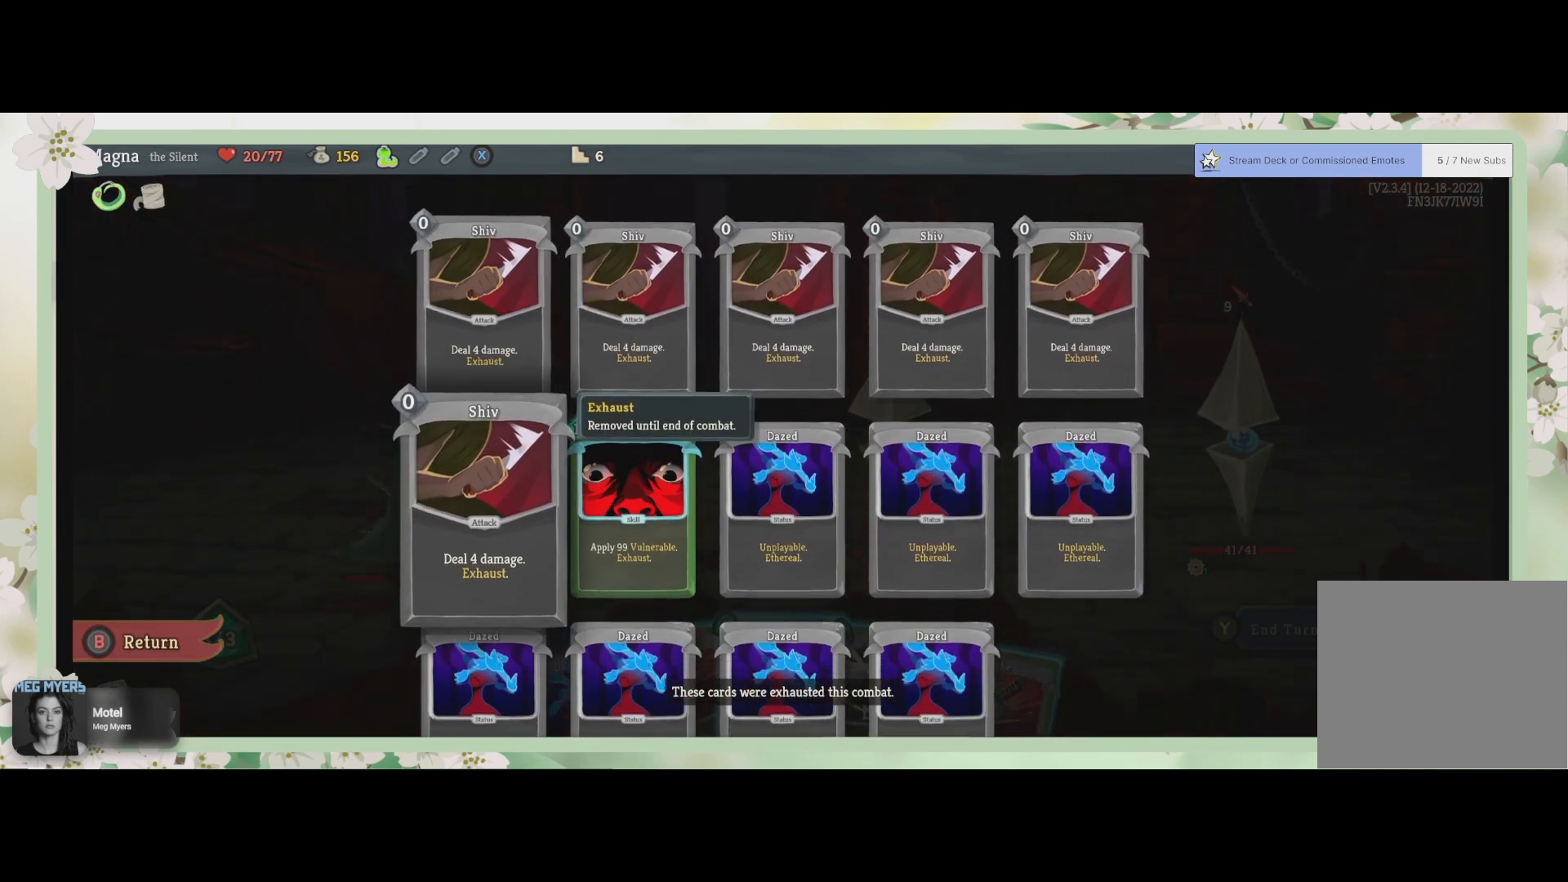
{"buttons": [], "left_stick": "center", "right_stick": "center", "events": [[167, "DPAD_DOWN", "down"], [300, "DPAD_DOWN", "up"]]}
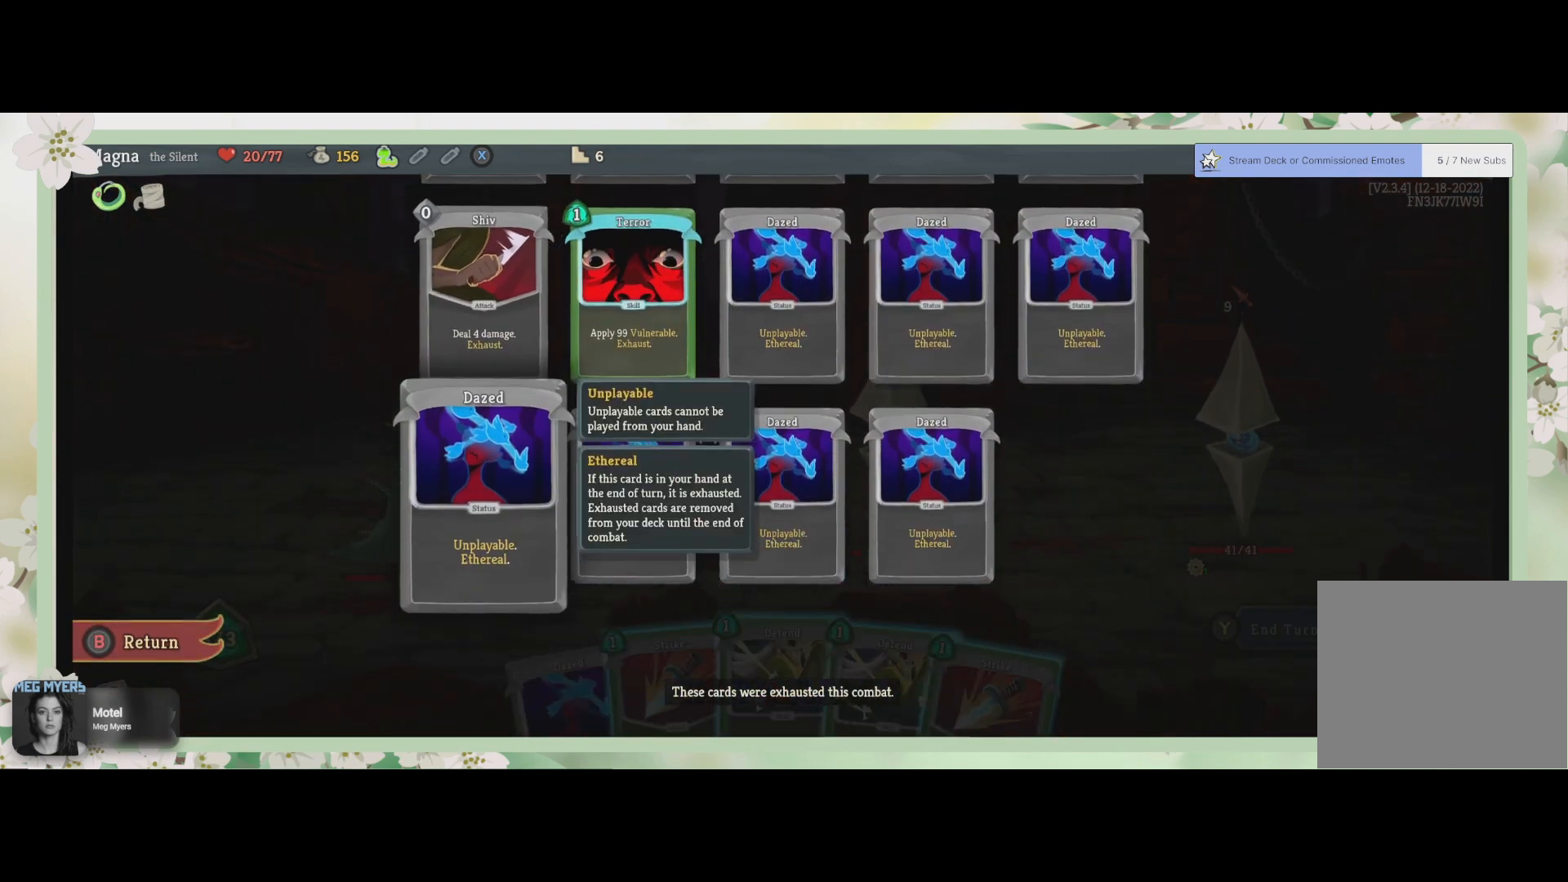
{"buttons": [], "left_stick": "center", "right_stick": "center", "events": [[100, "DPAD_UP", "down"], [167, "DPAD_UP", "up"]]}
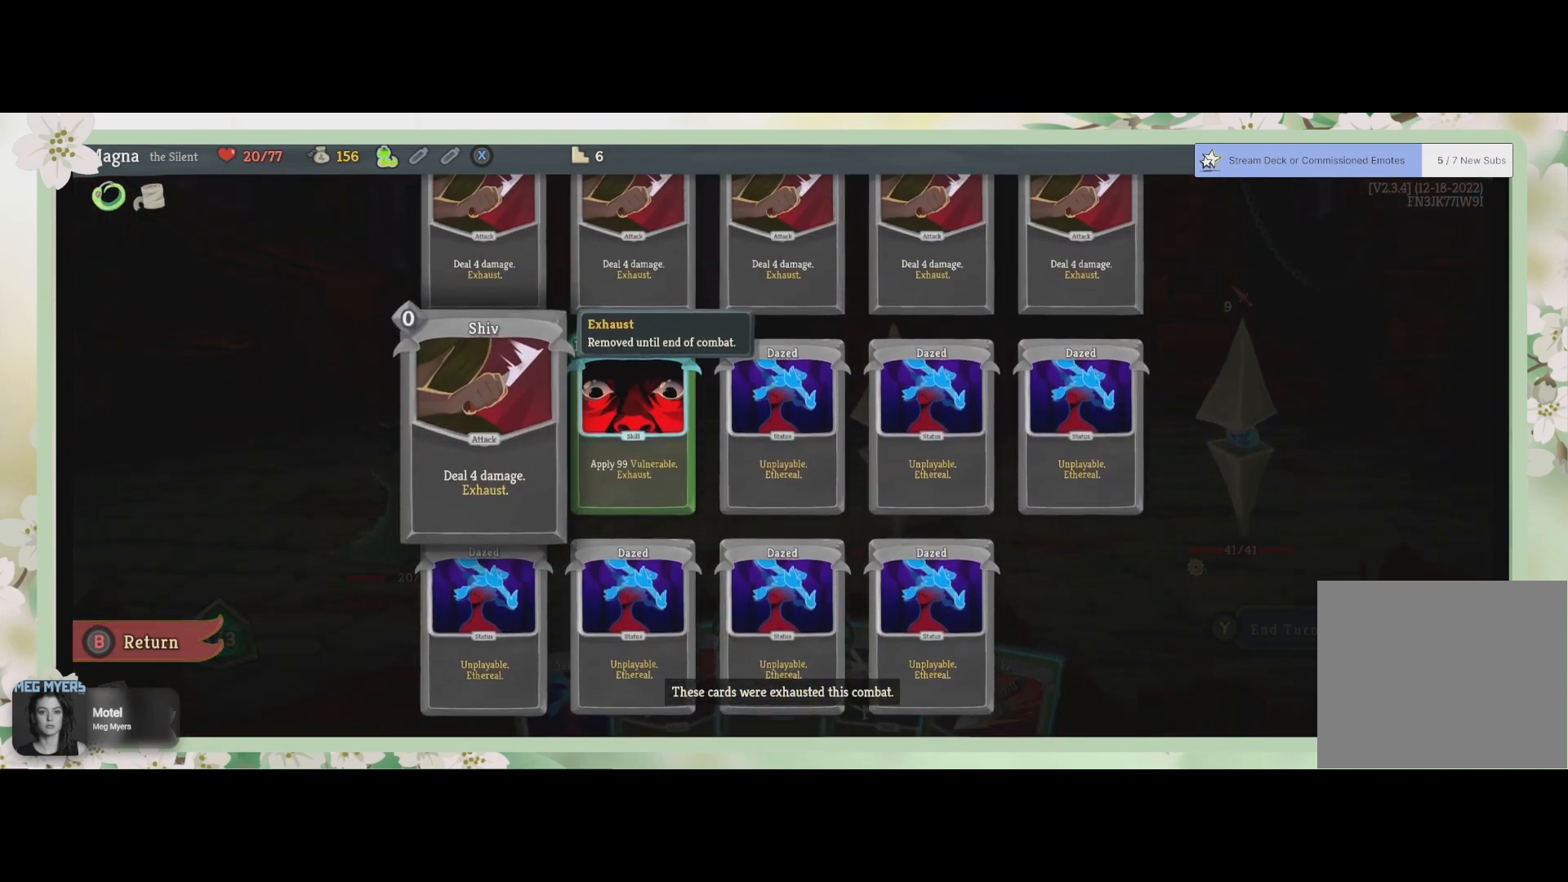
{"buttons": [], "left_stick": "center", "right_stick": "center", "events": []}
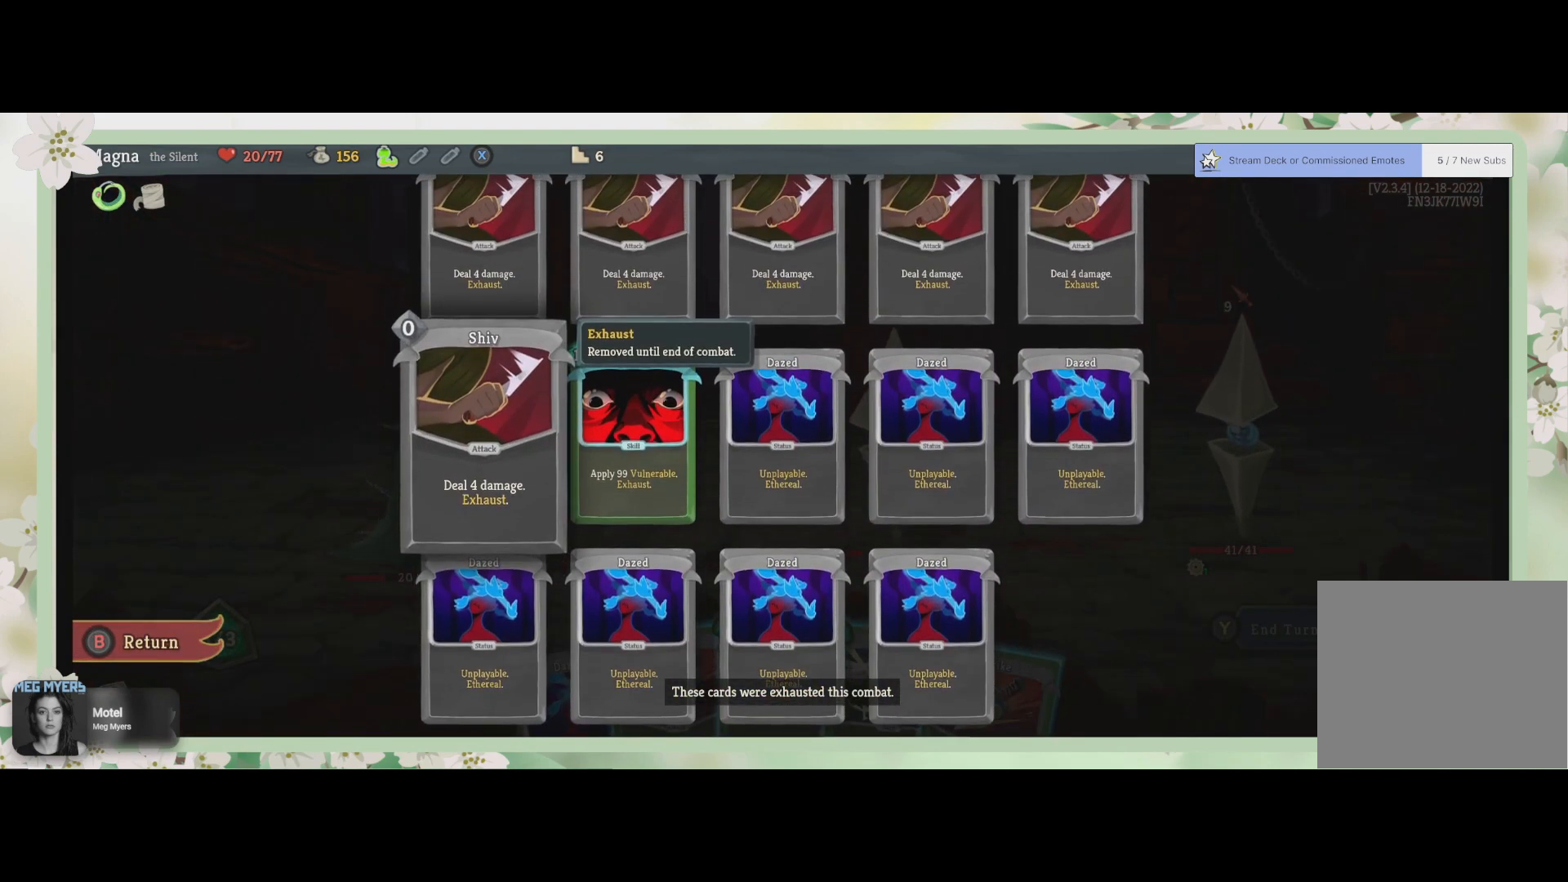
{"buttons": [], "left_stick": "center", "right_stick": "center", "events": [[300, "DPAD_UP", "down"], [400, "DPAD_UP", "up"]]}
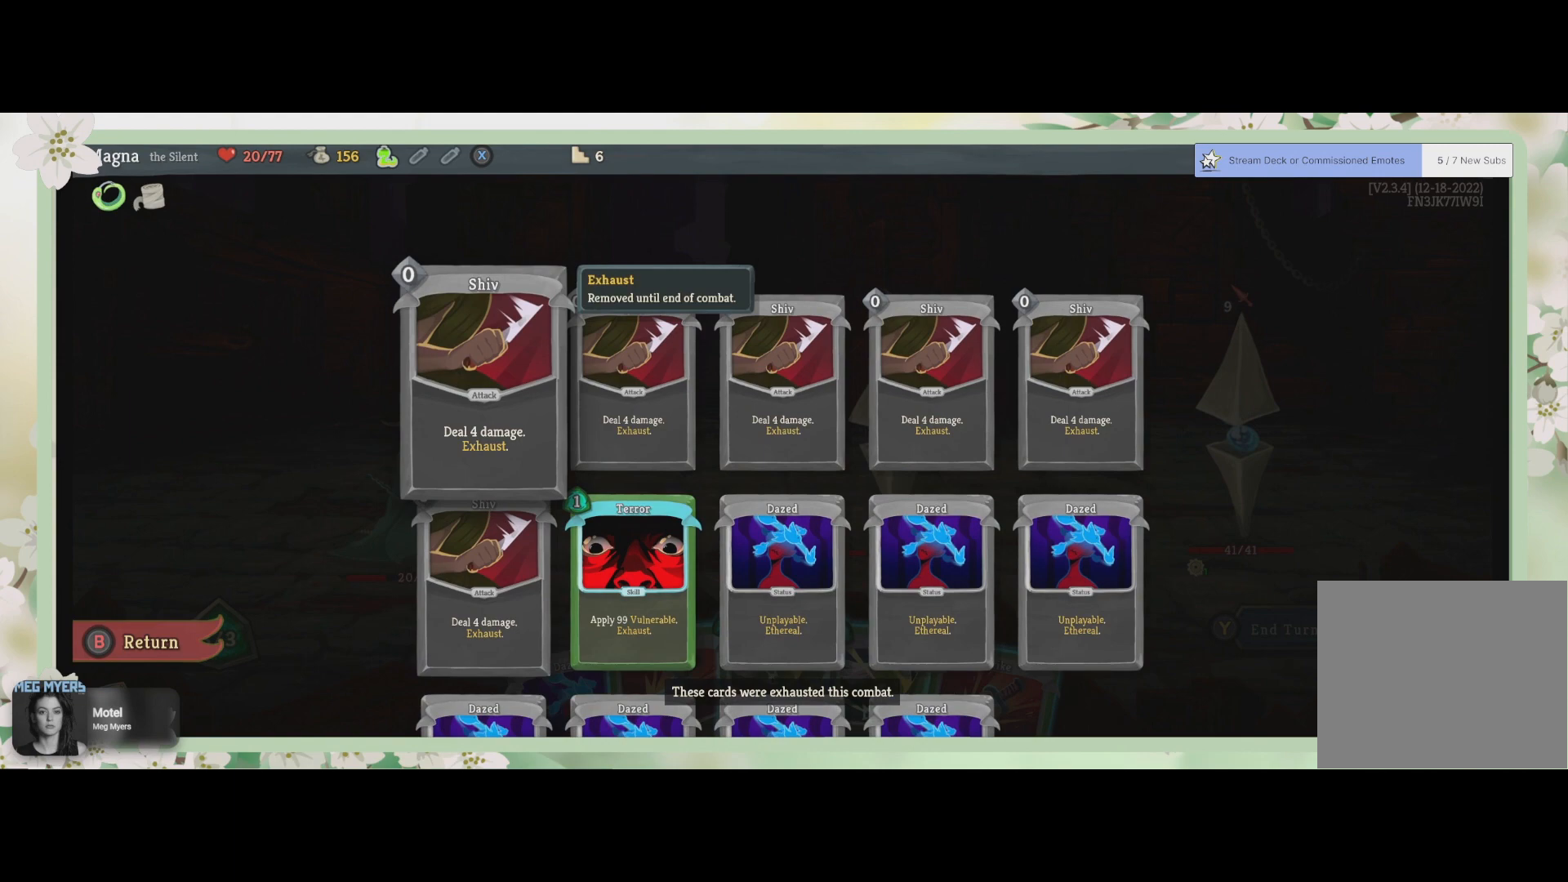
{"buttons": [], "left_stick": "center", "right_stick": "center", "events": []}
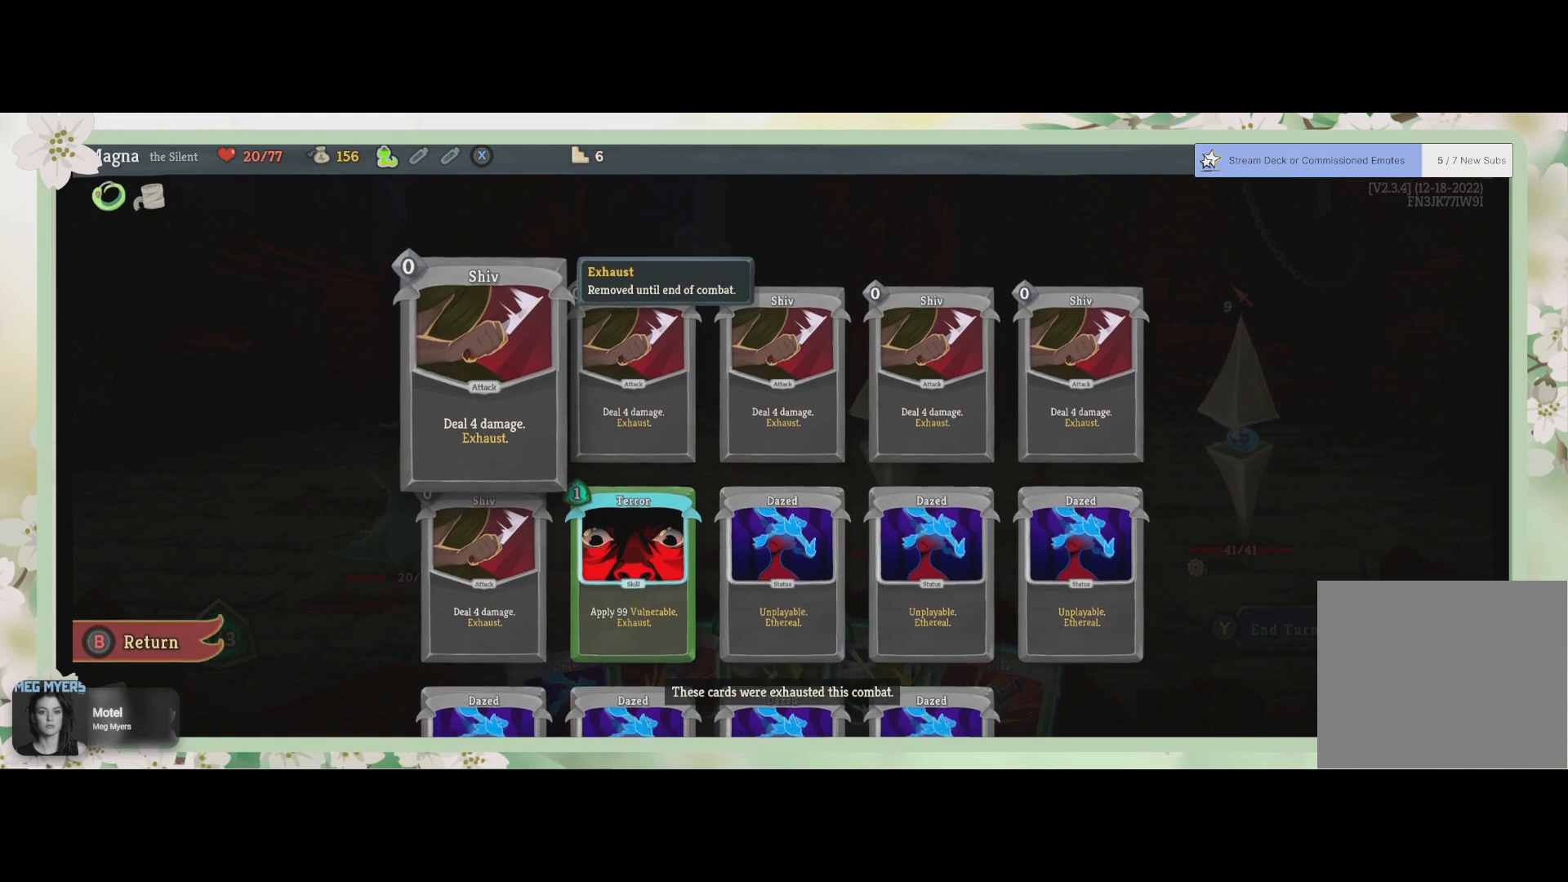
{"buttons": ["CIRCLE"], "left_stick": "center", "right_stick": "center", "events": [[500, "CIRCLE", "down"]]}
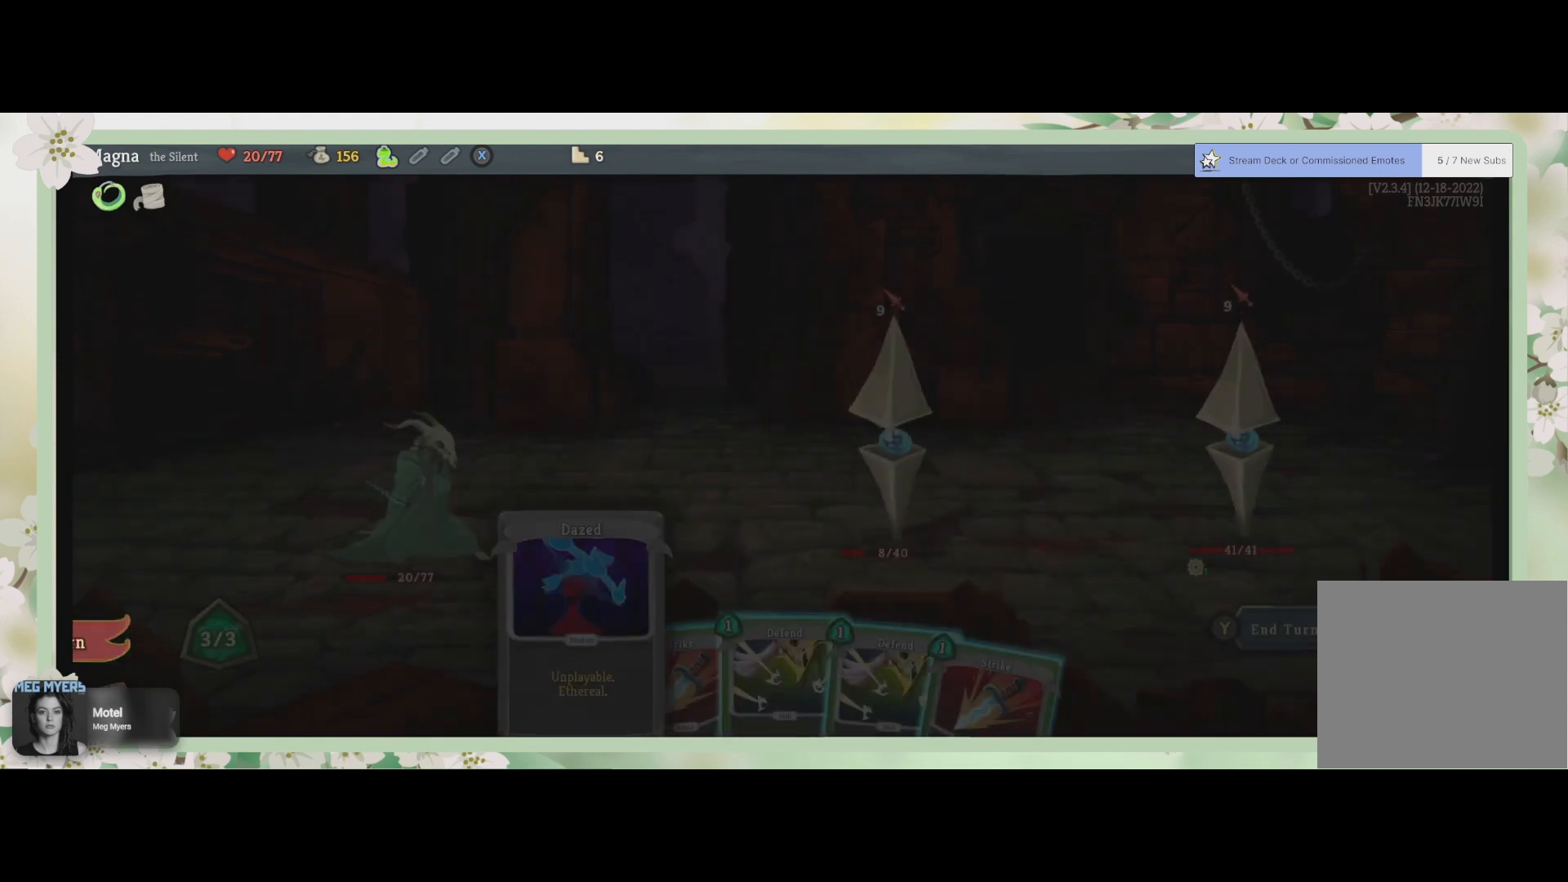
{"buttons": [], "left_stick": "center", "right_stick": "center", "events": [[100, "CIRCLE", "up"]]}
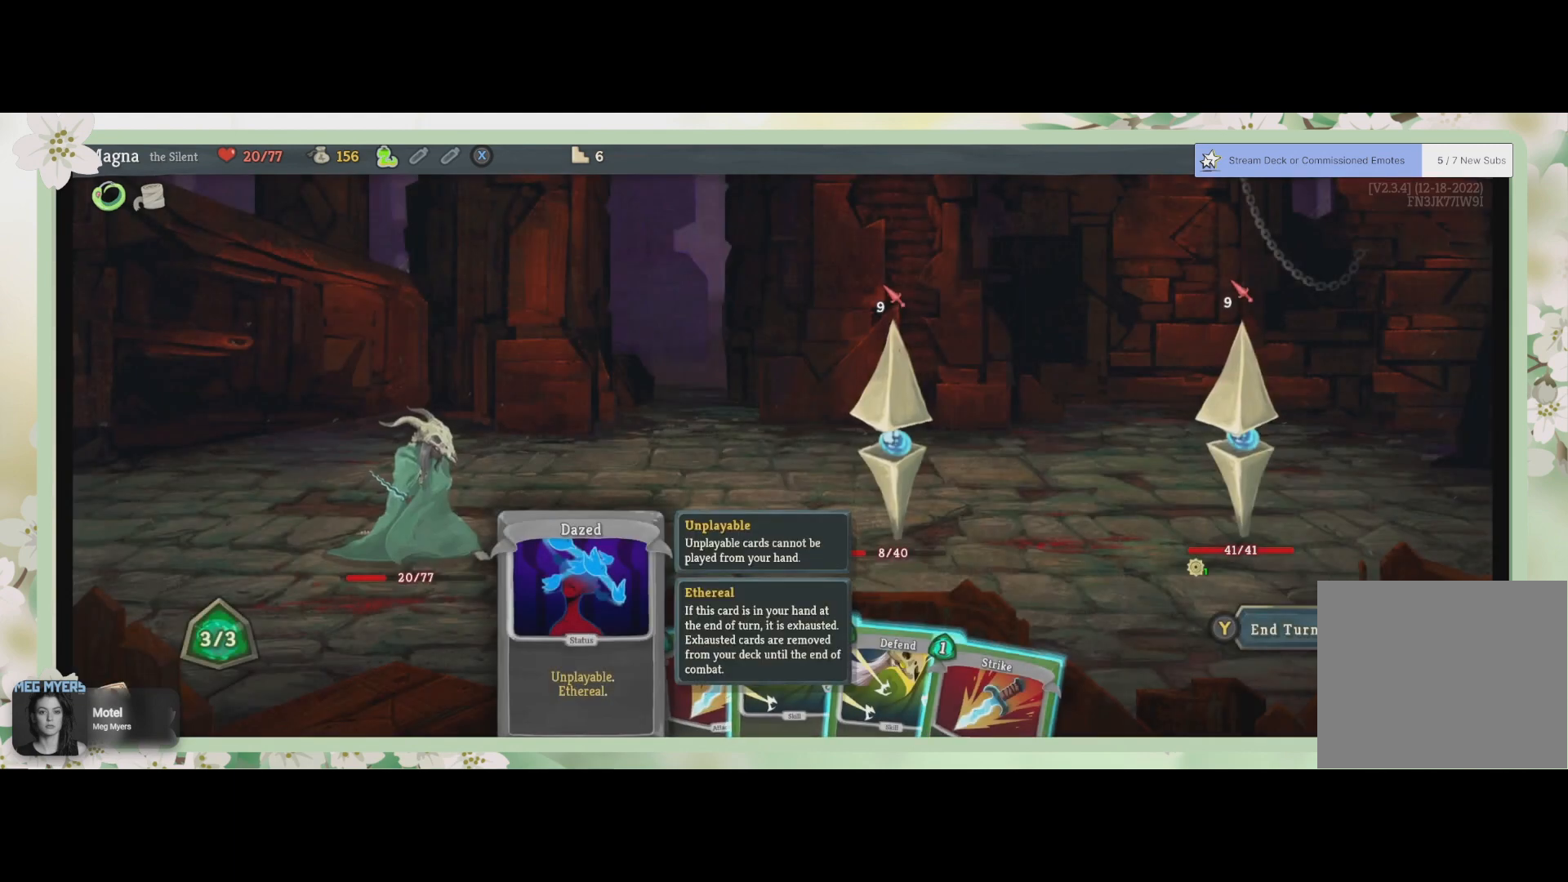
{"buttons": [], "left_stick": "center", "right_stick": "center", "events": []}
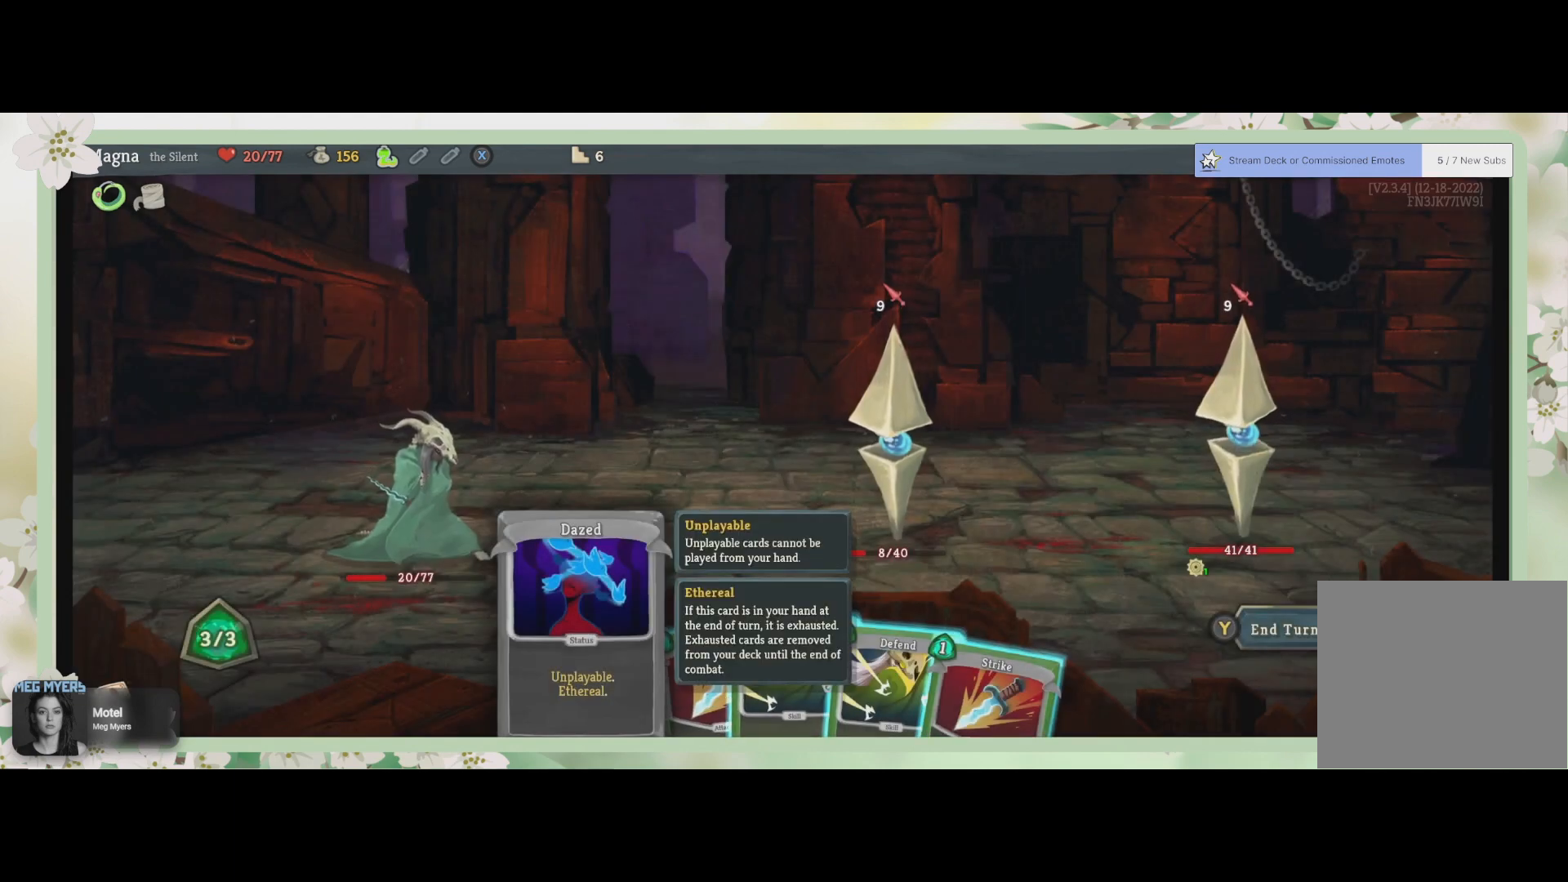
{"buttons": [], "left_stick": "center", "right_stick": "center", "events": [[233, "DPAD_RIGHT", "down"], [367, "DPAD_RIGHT", "up"]]}
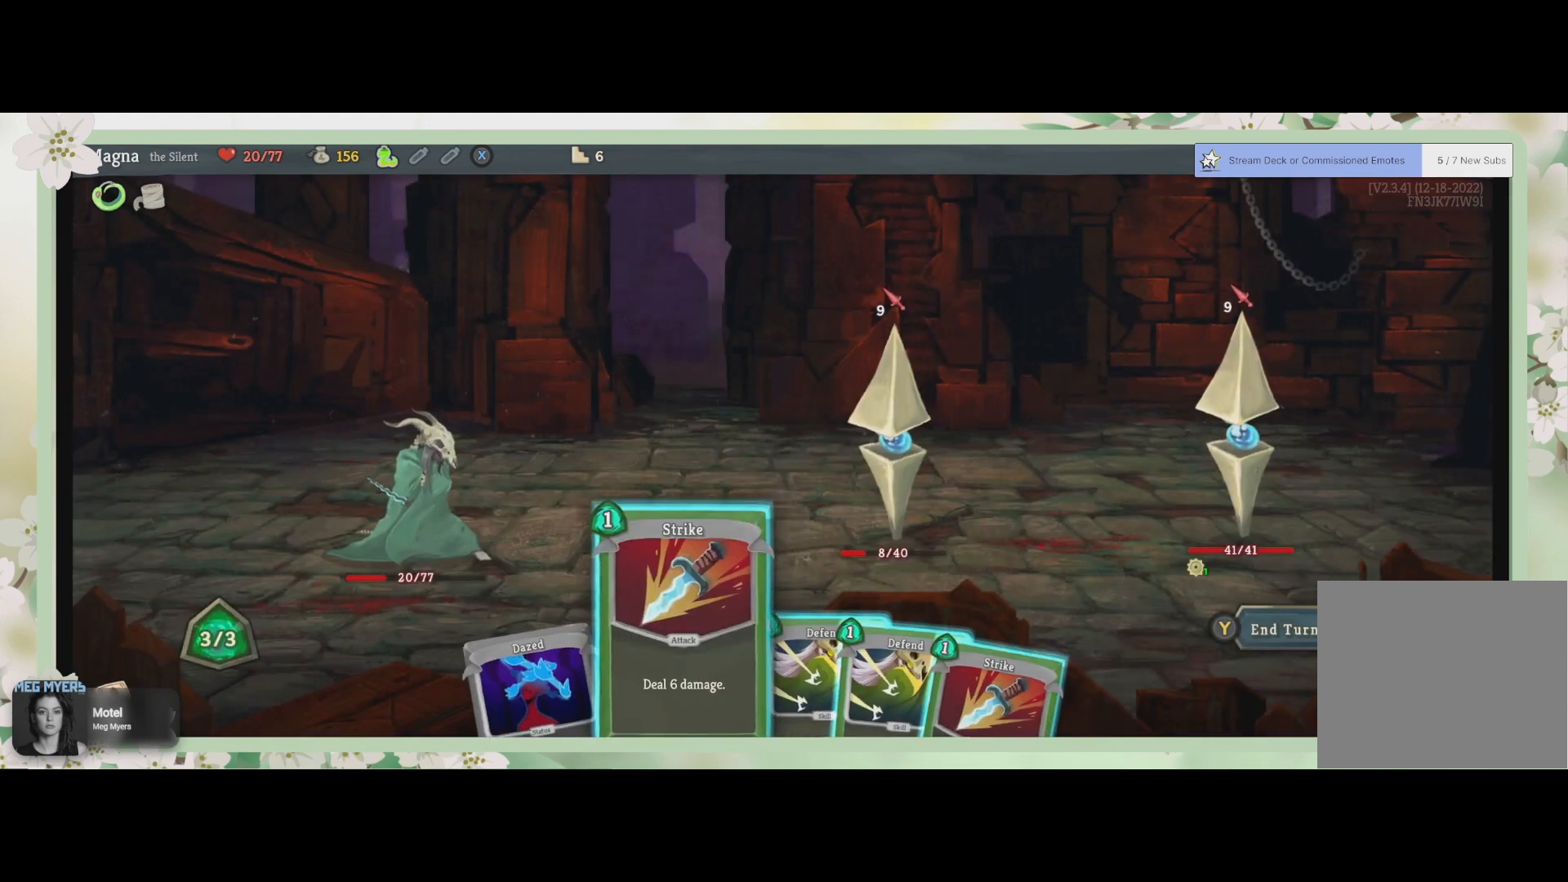
{"buttons": [], "left_stick": "center", "right_stick": "center", "events": []}
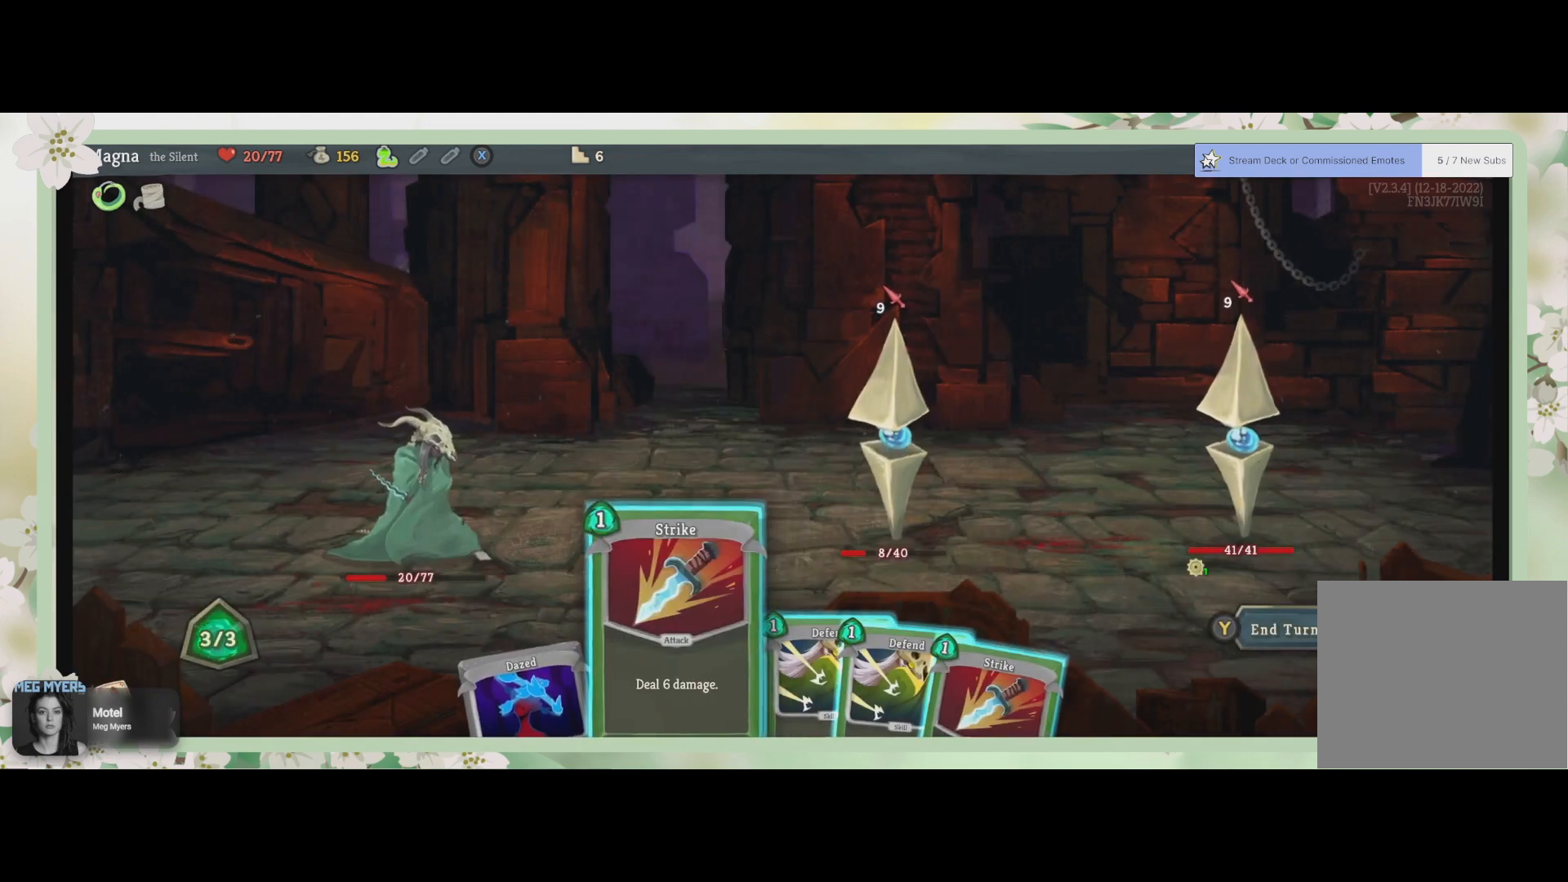
{"buttons": [], "left_stick": "center", "right_stick": "center", "events": [[167, "DPAD_RIGHT", "down"], [333, "DPAD_RIGHT", "up"]]}
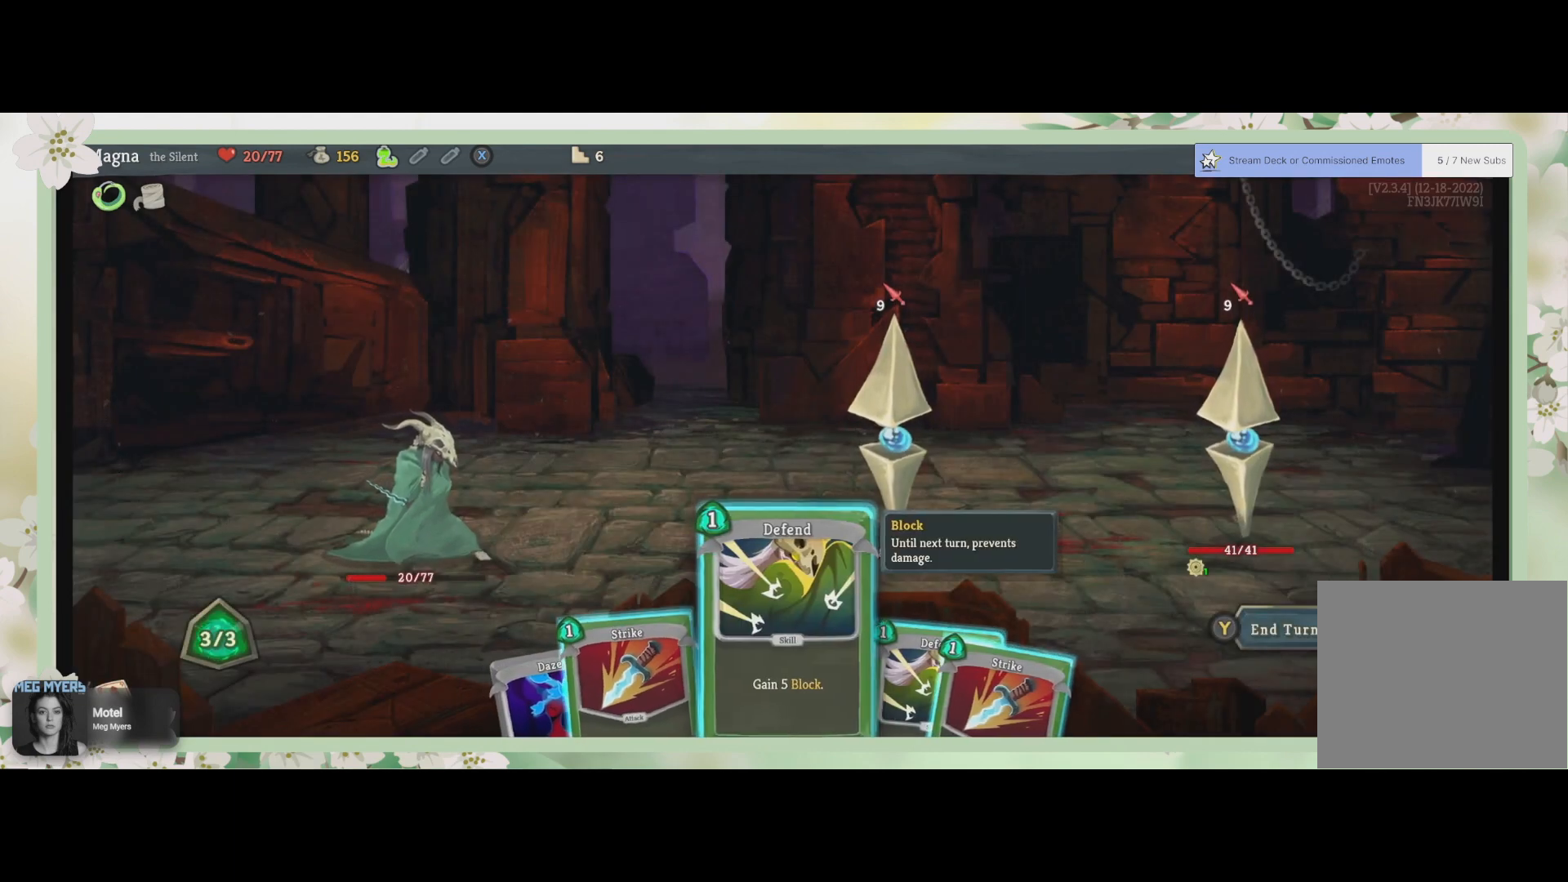
{"buttons": [], "left_stick": "center", "right_stick": "center", "events": []}
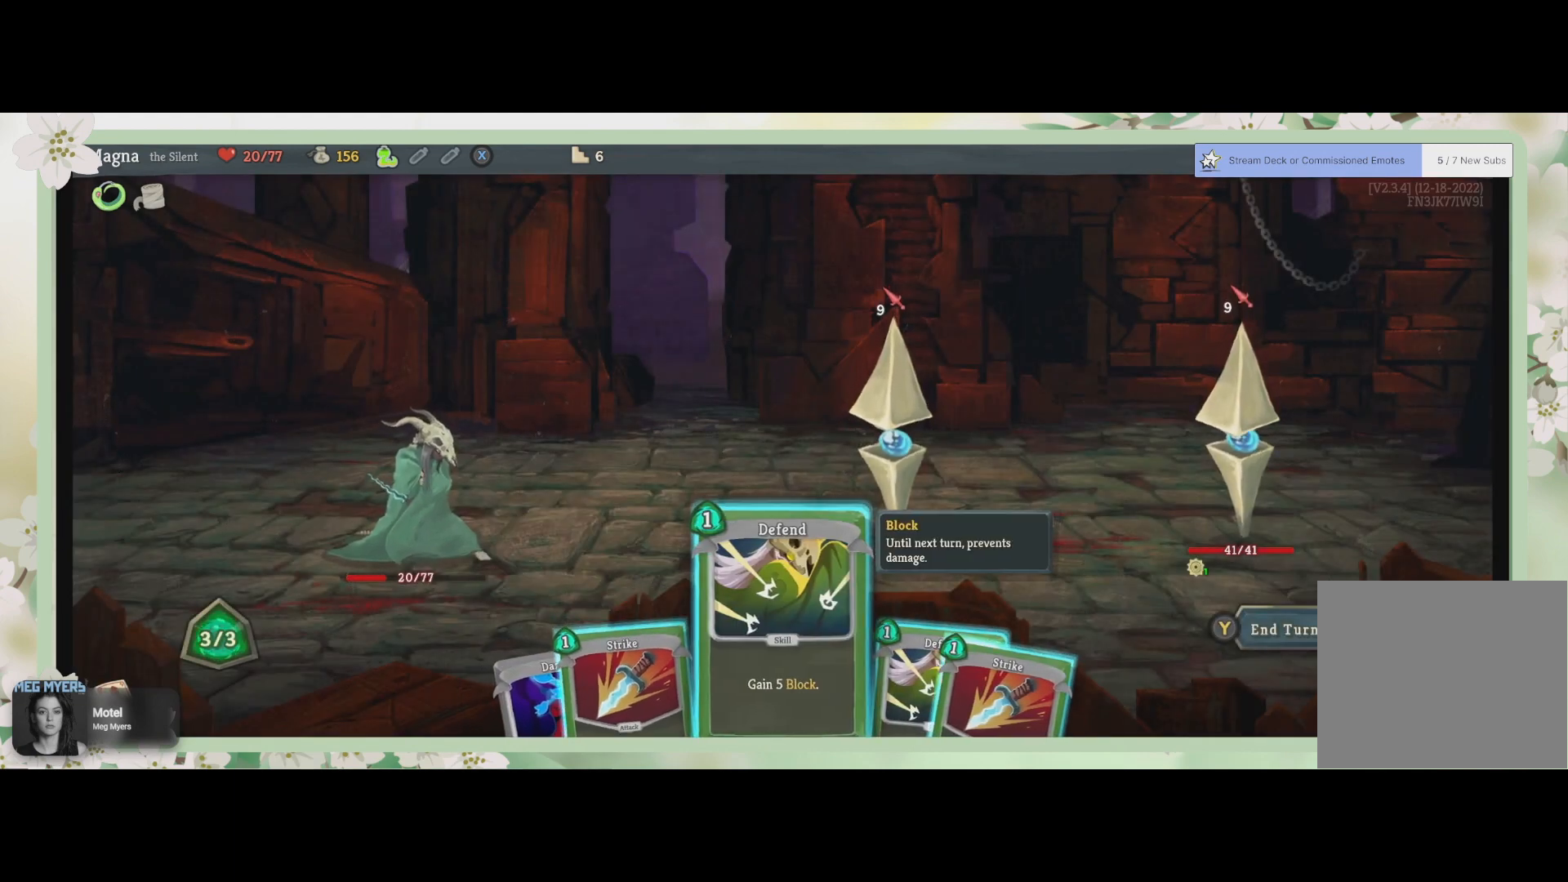
{"buttons": [], "left_stick": "center", "right_stick": "center", "events": []}
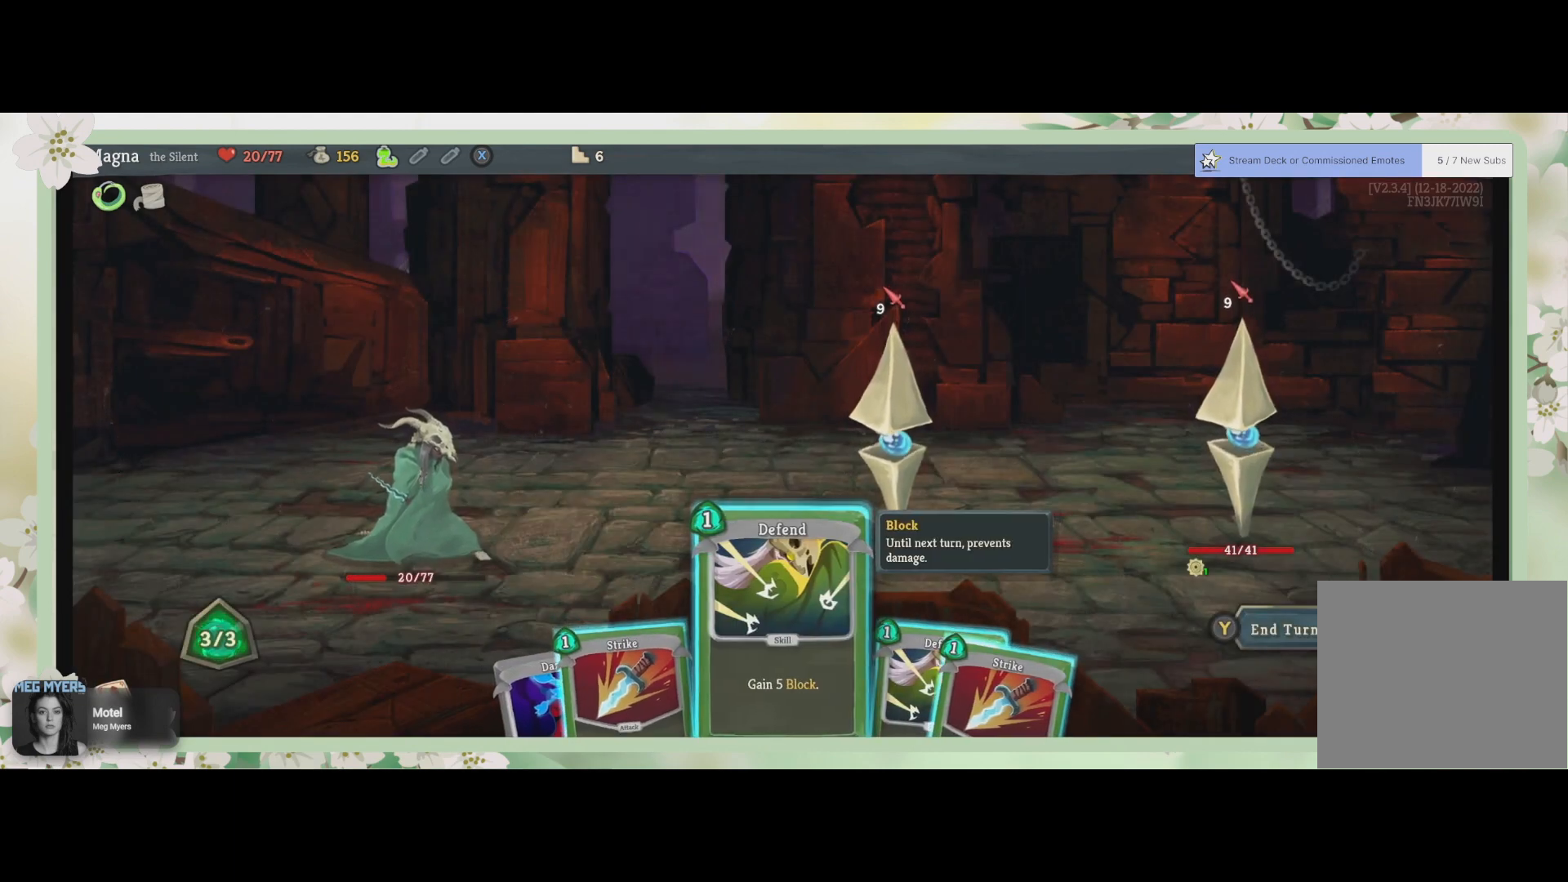
{"buttons": [], "left_stick": "center", "right_stick": "center", "events": []}
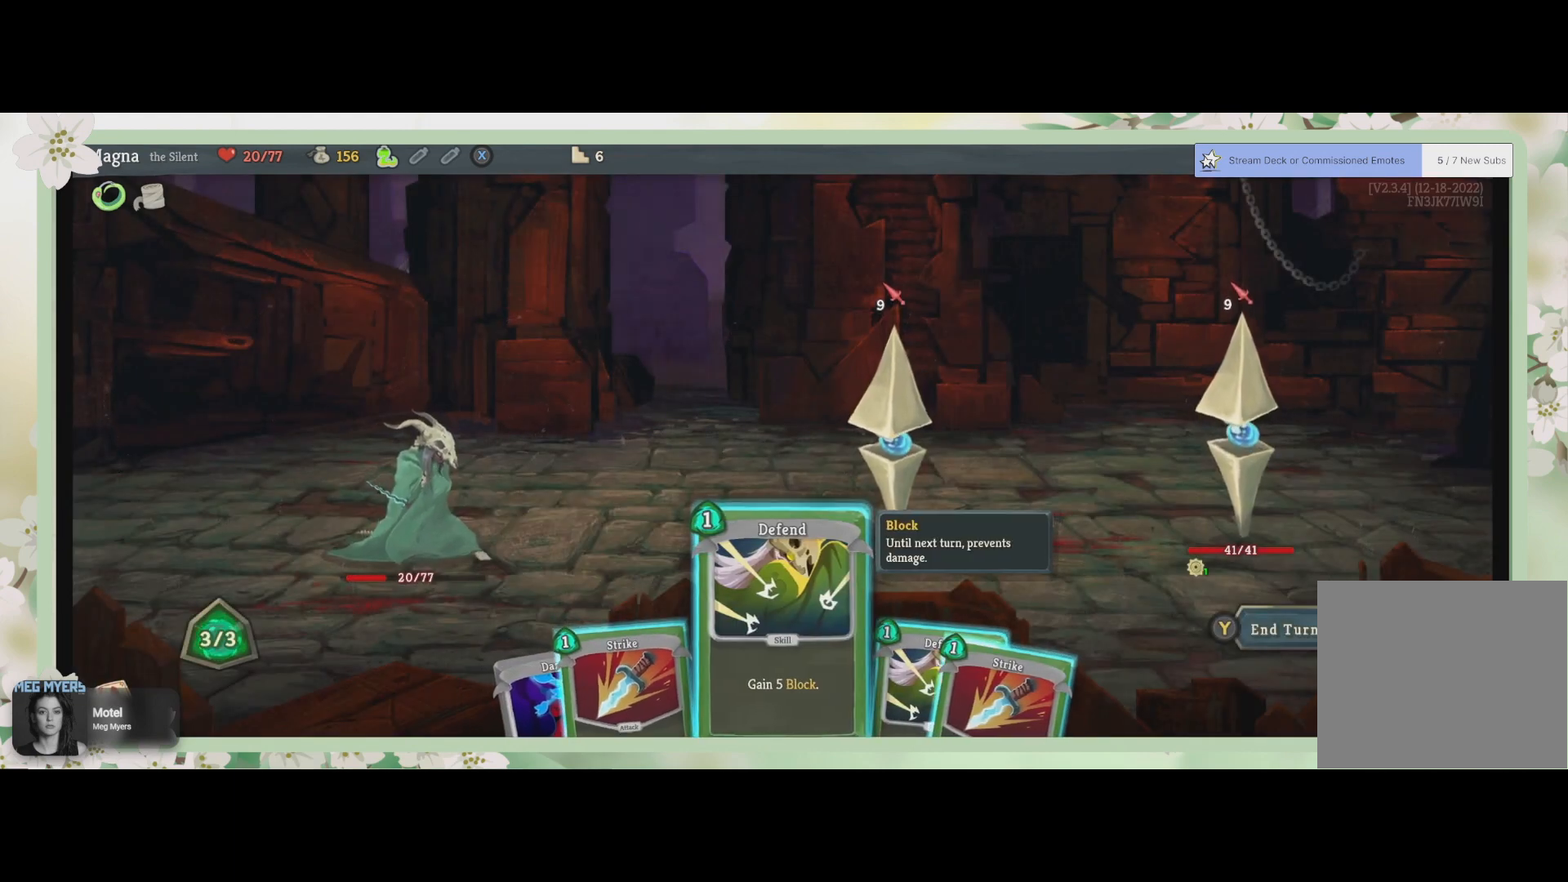
{"buttons": ["CROSS"], "left_stick": "center", "right_stick": "center", "events": [[400, "CROSS", "down"]]}
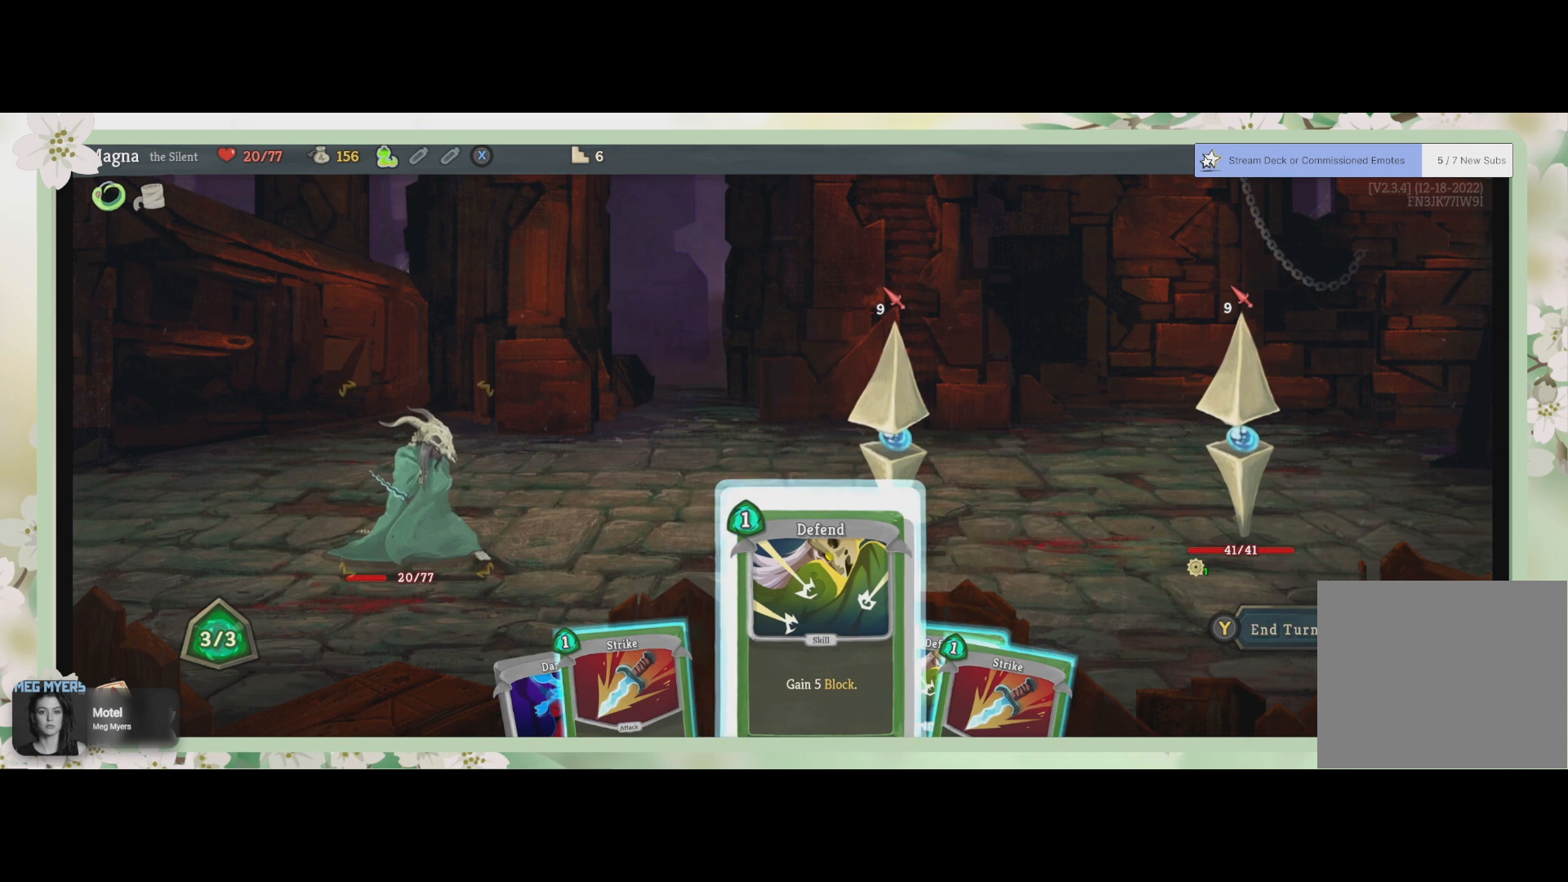
{"buttons": [], "left_stick": "center", "right_stick": "center", "events": [[33, "CROSS", "up"], [400, "CROSS", "down"], [500, "CROSS", "up"]]}